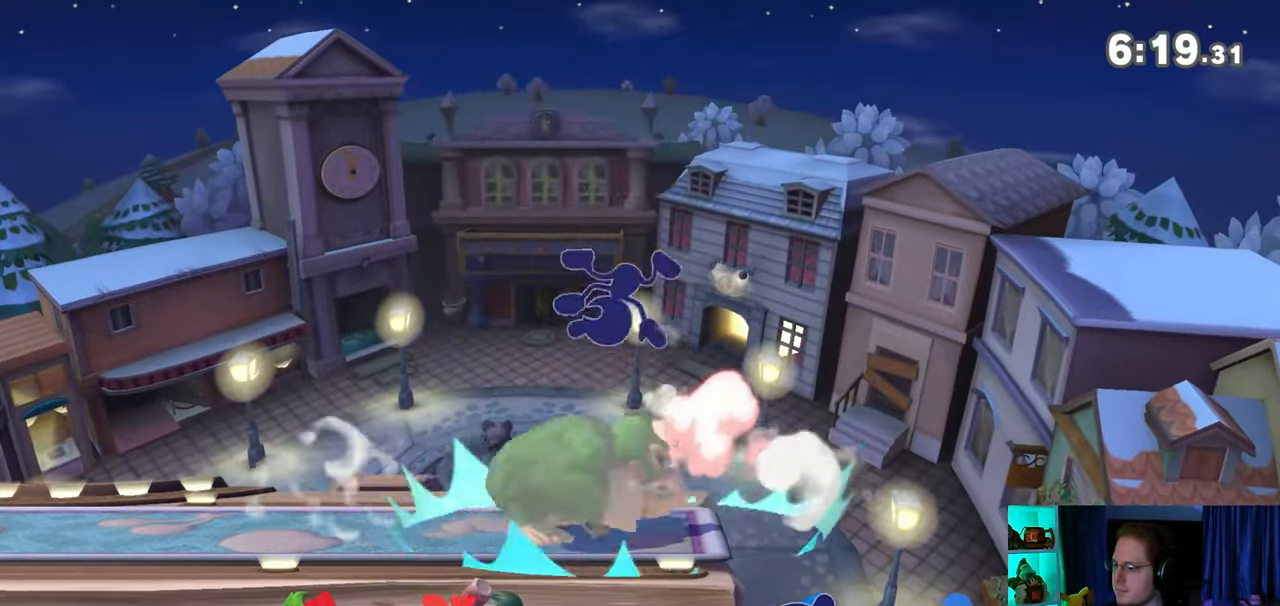
Gameplay with a controller (Nintendo layout); each line is a JSON object with the inputs held at the frame after it. "events" lists button and stick changes between this image and that frame as [ms after this image, input, new state], when the widget could be followed in between. Not read: L3 R3.
{"buttons": [], "left_stick": "center", "right_stick": "center", "events": [[350, "left_stick", "down"], [483, "left_stick", "center"]]}
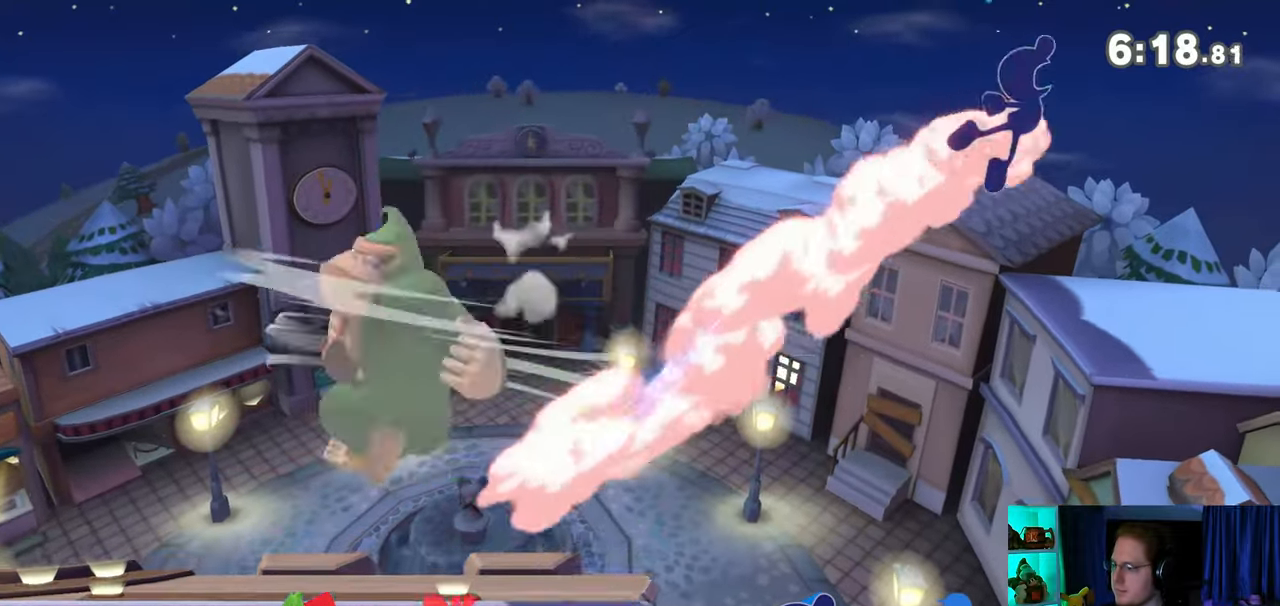
{"buttons": [], "left_stick": "right", "right_stick": "center", "events": [[33, "left_stick", "right"], [100, "left_stick", "down"], [167, "Y", "down"], [200, "left_stick", "center"], [383, "left_stick", "right"], [417, "Y", "up"]]}
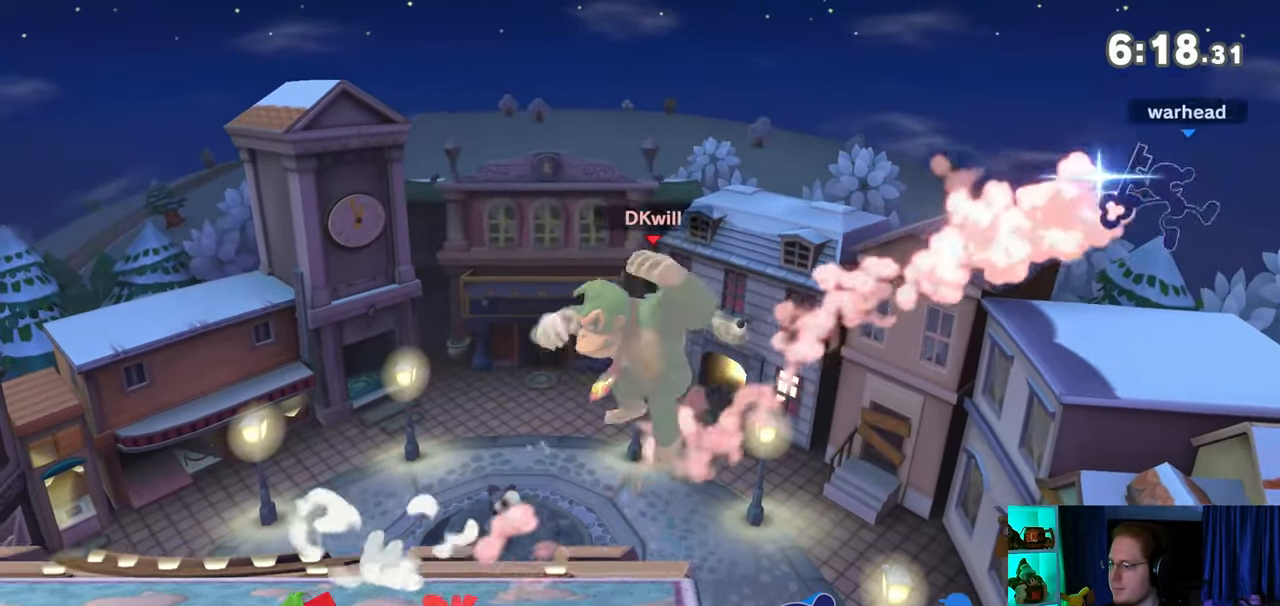
{"buttons": [], "left_stick": "left", "right_stick": "center", "events": [[167, "left_stick", "center"], [317, "left_stick", "left"]]}
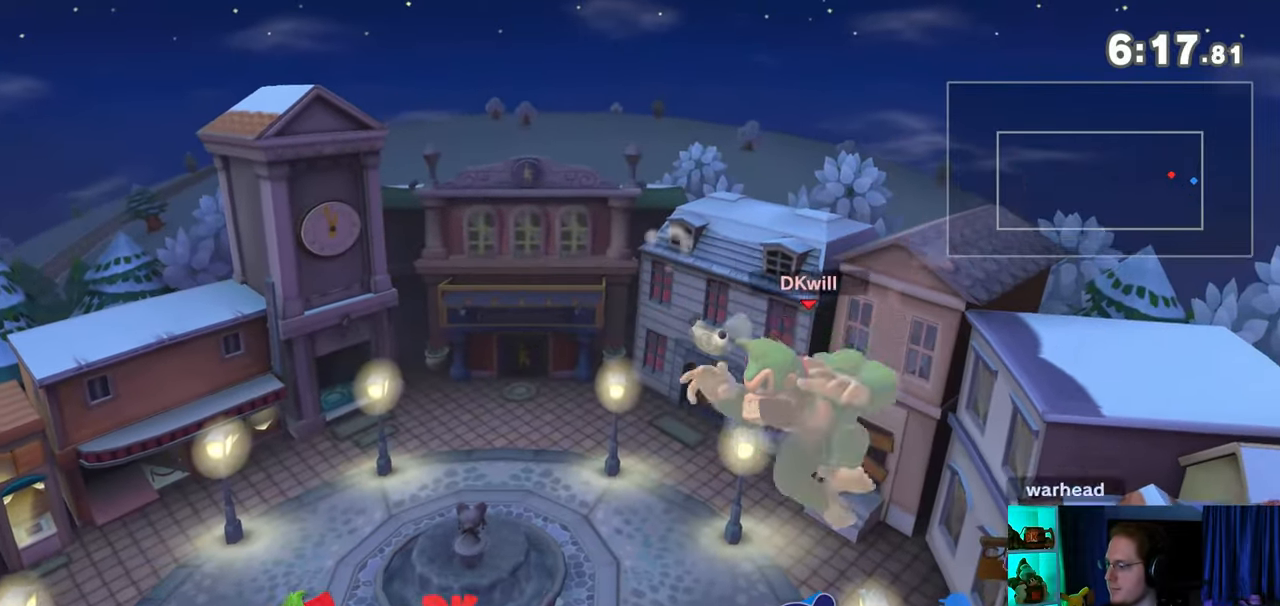
{"buttons": [], "left_stick": "left", "right_stick": "center", "events": [[383, "L1", "down"], [450, "L1", "up"]]}
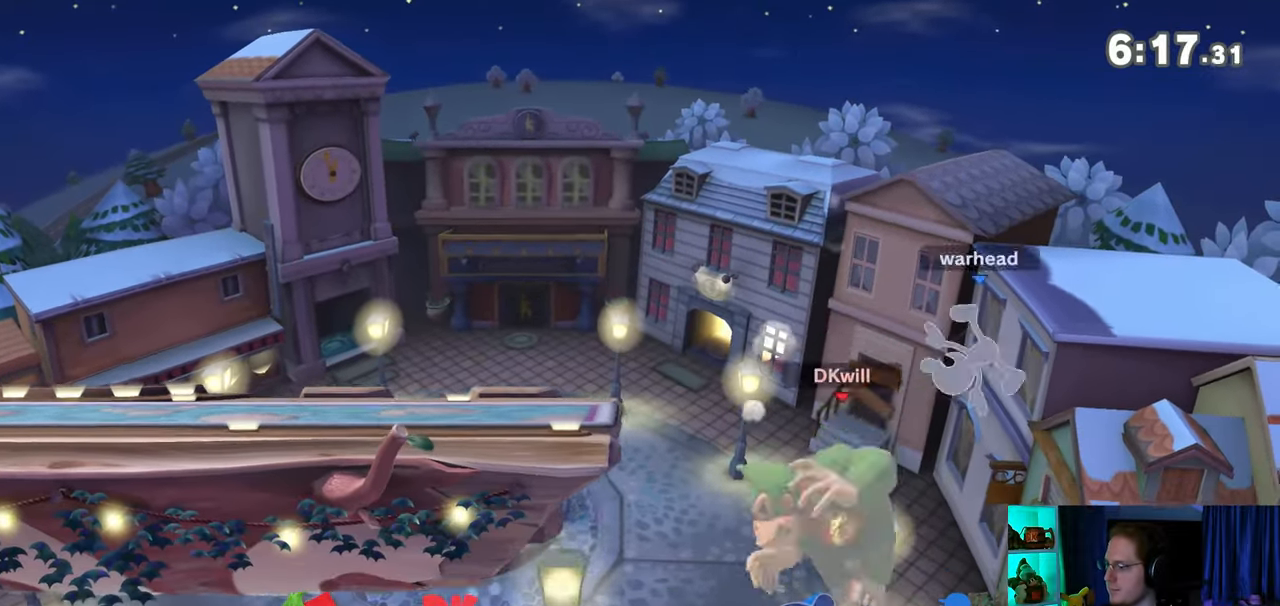
{"buttons": [], "left_stick": "down-left", "right_stick": "center", "events": [[133, "Y", "down"], [317, "Y", "up"], [383, "left_stick", "down-left"]]}
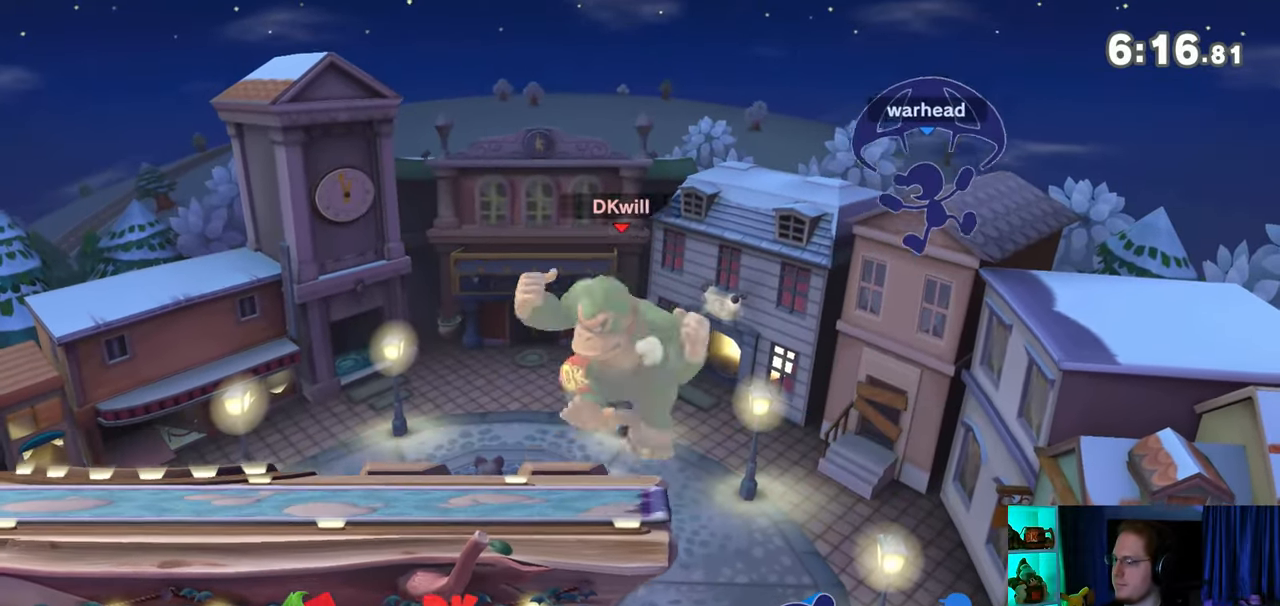
{"buttons": [], "left_stick": "center", "right_stick": "center", "events": [[33, "left_stick", "center"], [233, "left_stick", "left"], [350, "left_stick", "center"]]}
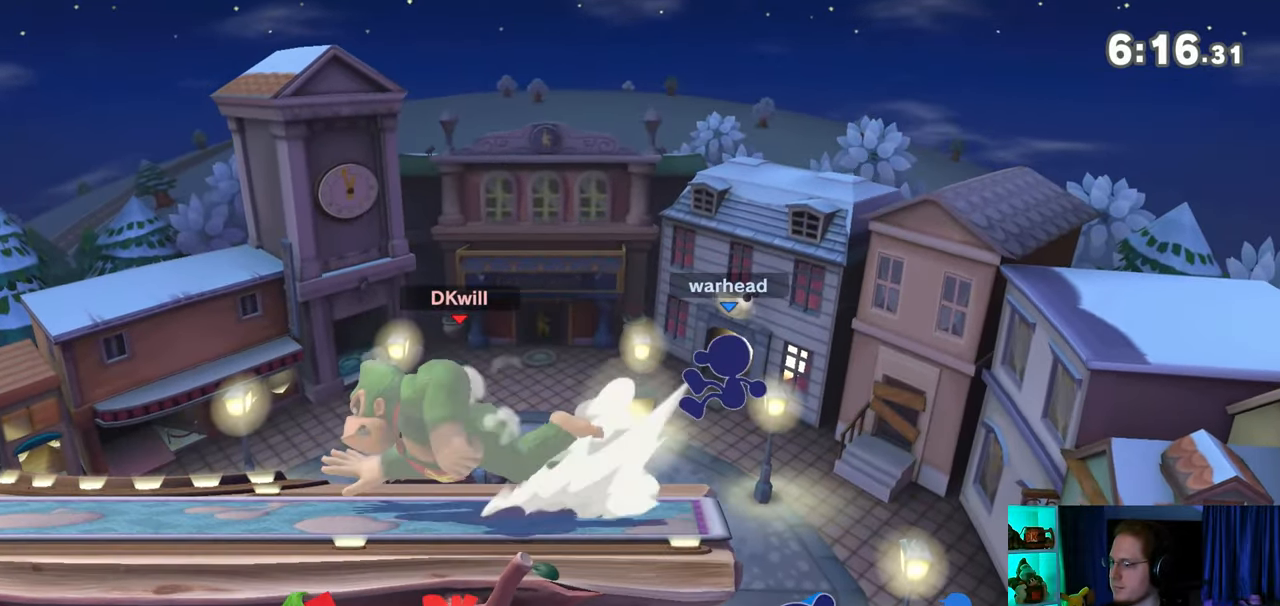
{"buttons": [], "left_stick": "right", "right_stick": "center", "events": [[100, "left_stick", "right"], [167, "X", "down"], [167, "left_stick", "center"], [200, "X", "up"], [283, "left_stick", "right"]]}
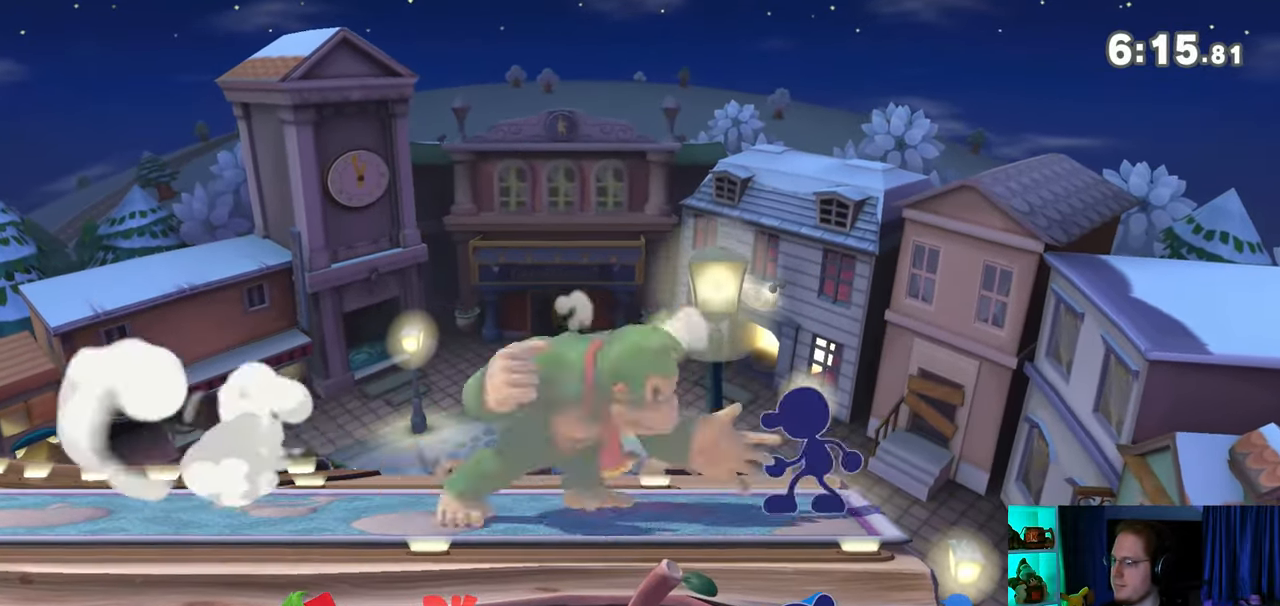
{"buttons": ["Y"], "left_stick": "right", "right_stick": "center", "events": [[417, "Y", "down"]]}
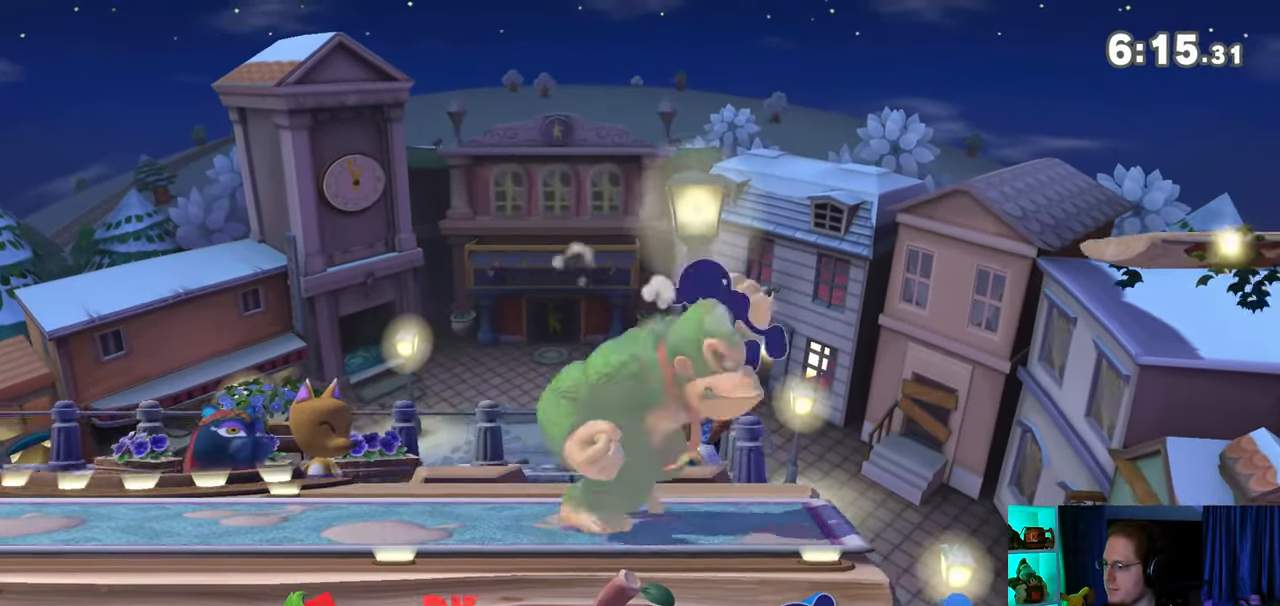
{"buttons": ["Y"], "left_stick": "right", "right_stick": "center", "events": []}
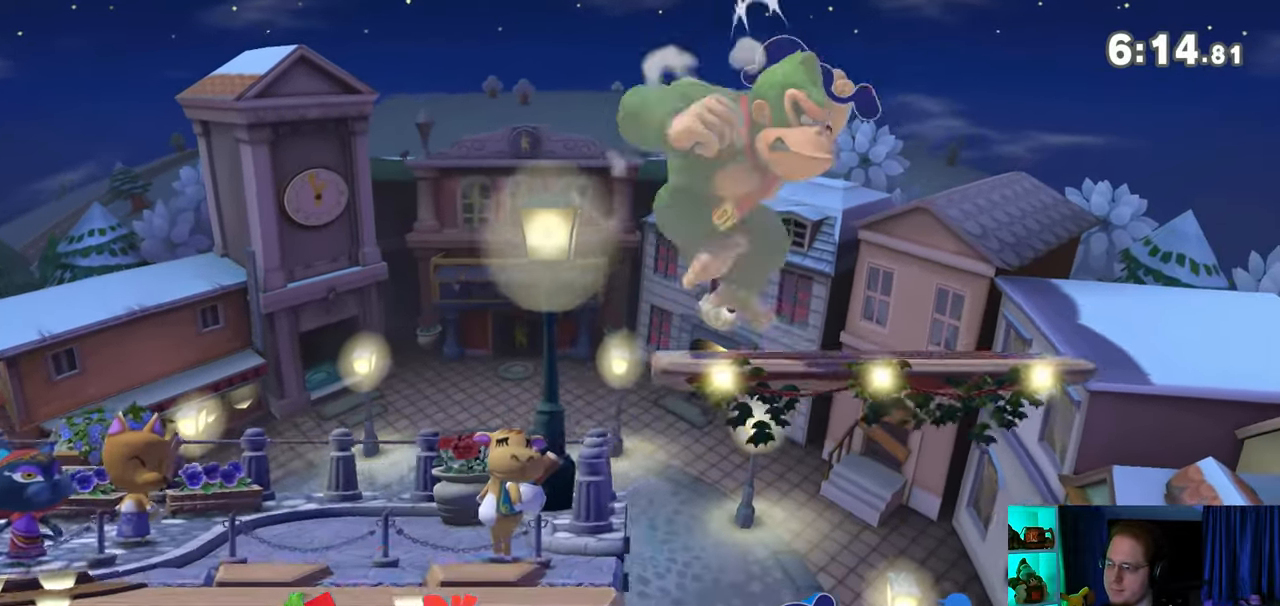
{"buttons": ["A"], "left_stick": "right", "right_stick": "center", "events": [[33, "Y", "up"], [267, "A", "down"]]}
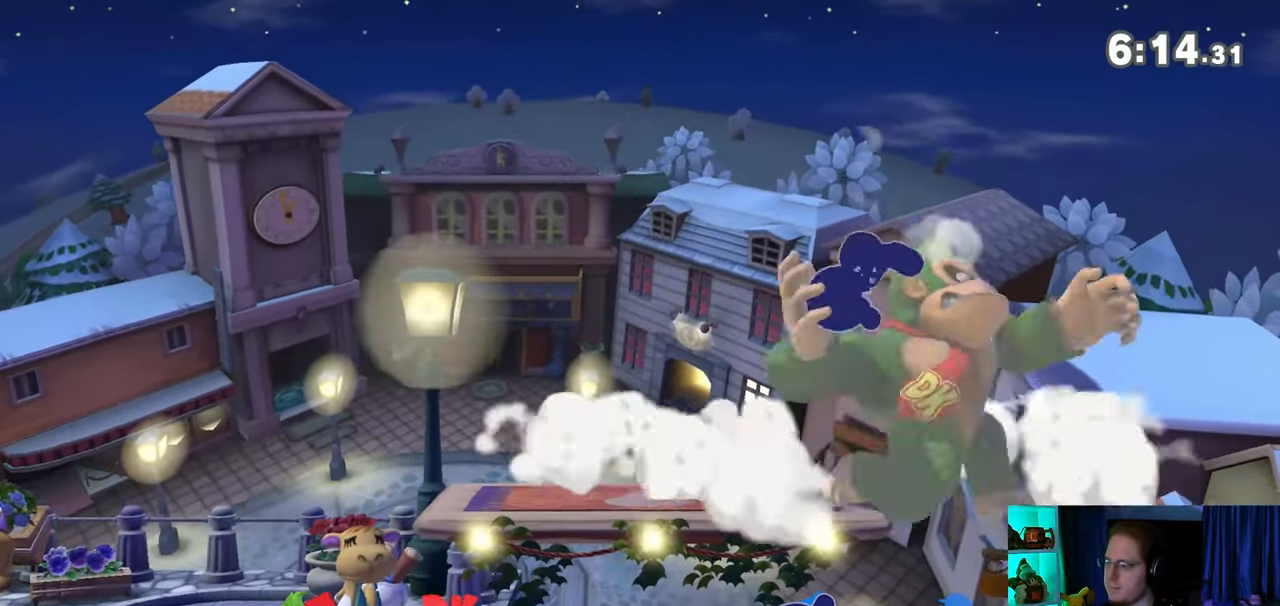
{"buttons": [], "left_stick": "left", "right_stick": "center", "events": [[217, "A", "up"], [217, "left_stick", "left"]]}
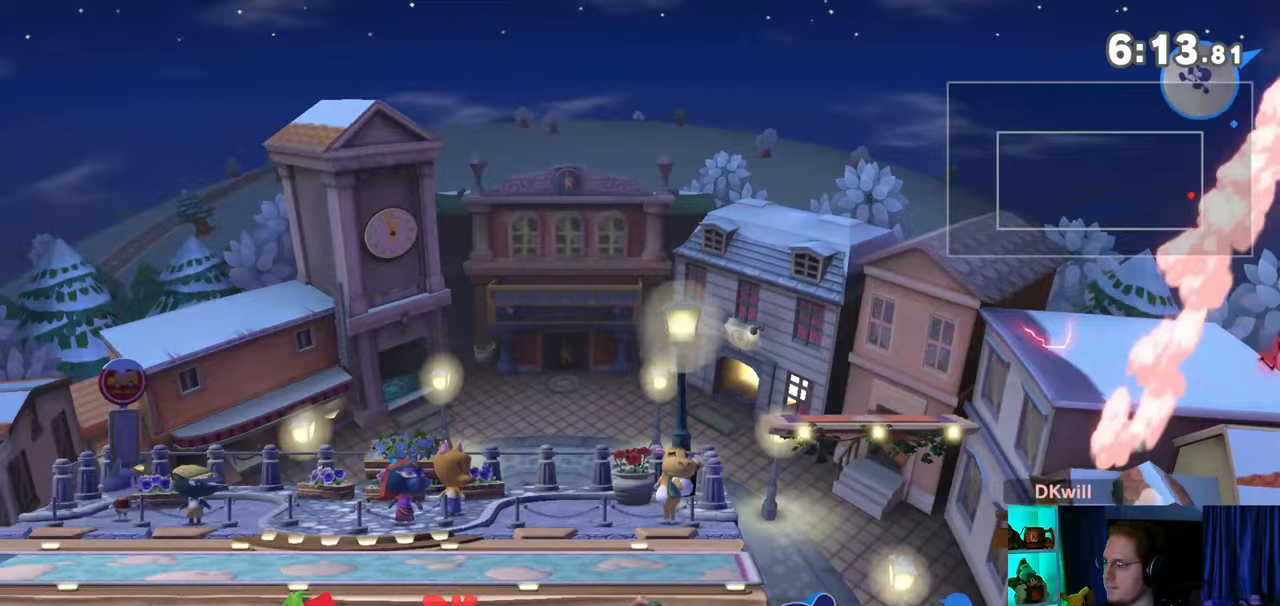
{"buttons": ["Y"], "left_stick": "down-left", "right_stick": "center", "events": [[33, "Y", "down"], [100, "Y", "up"], [167, "left_stick", "up-left"], [183, "Y", "down"], [250, "Y", "up"], [317, "Y", "down"], [417, "Y", "up"], [450, "Y", "down"], [500, "left_stick", "down-left"]]}
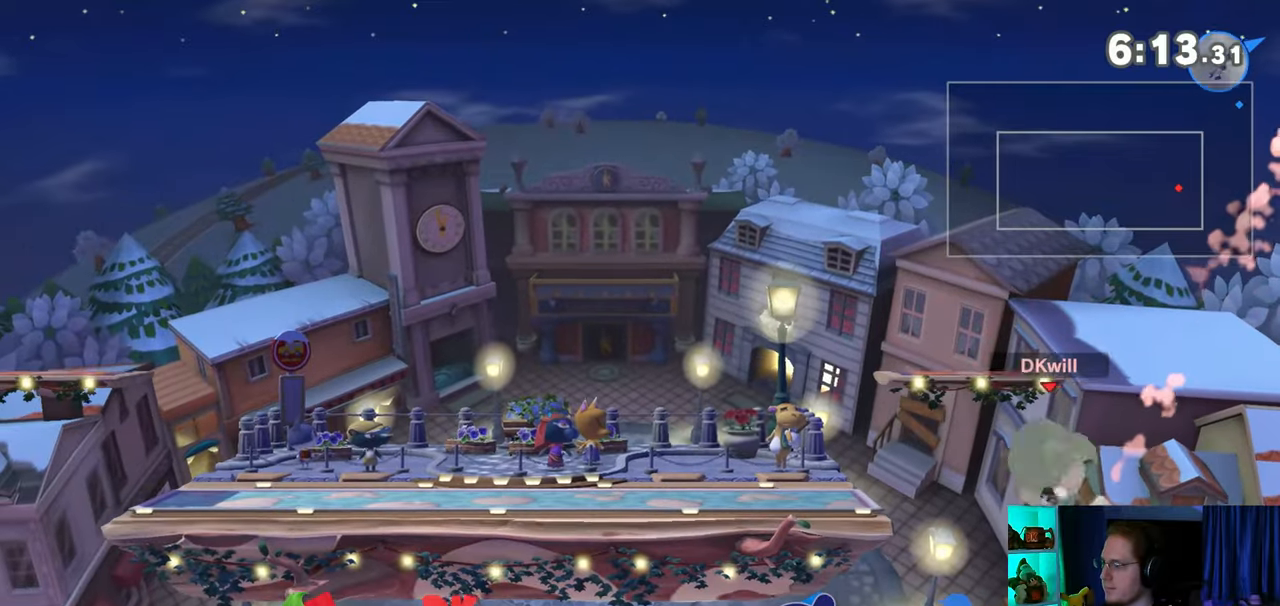
{"buttons": ["B"], "left_stick": "up-left", "right_stick": "center", "events": [[100, "Y", "up"], [167, "left_stick", "up-left"], [283, "B", "down"], [317, "B", "up"], [383, "B", "down"]]}
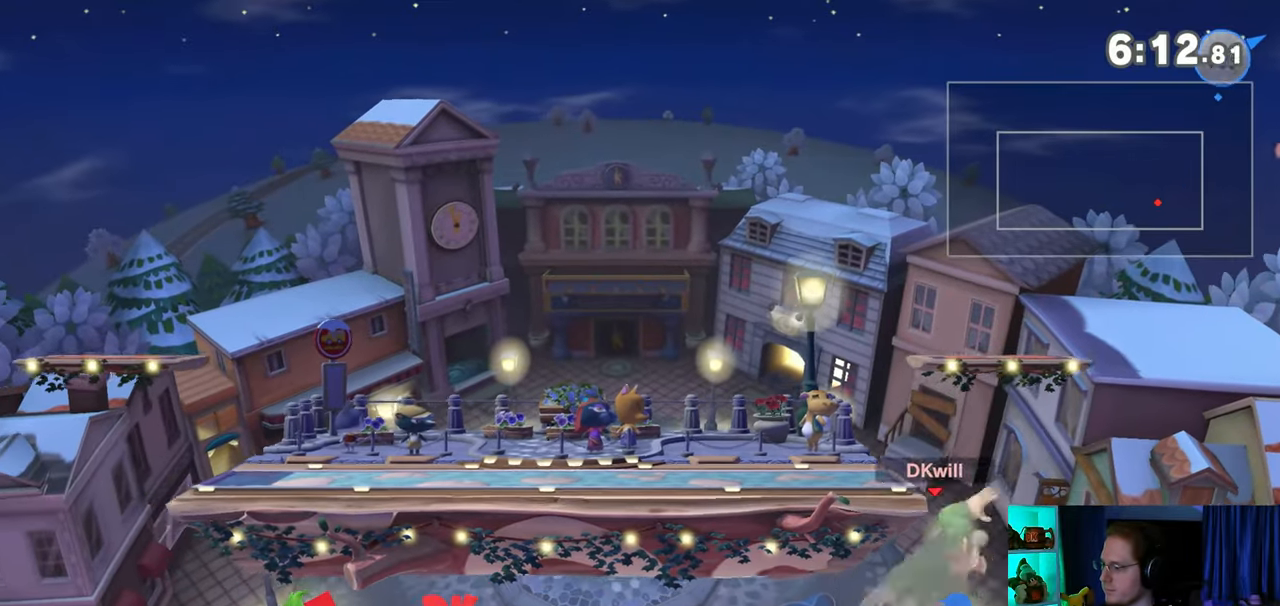
{"buttons": [], "left_stick": "center", "right_stick": "center", "events": [[67, "left_stick", "center"], [100, "B", "up"]]}
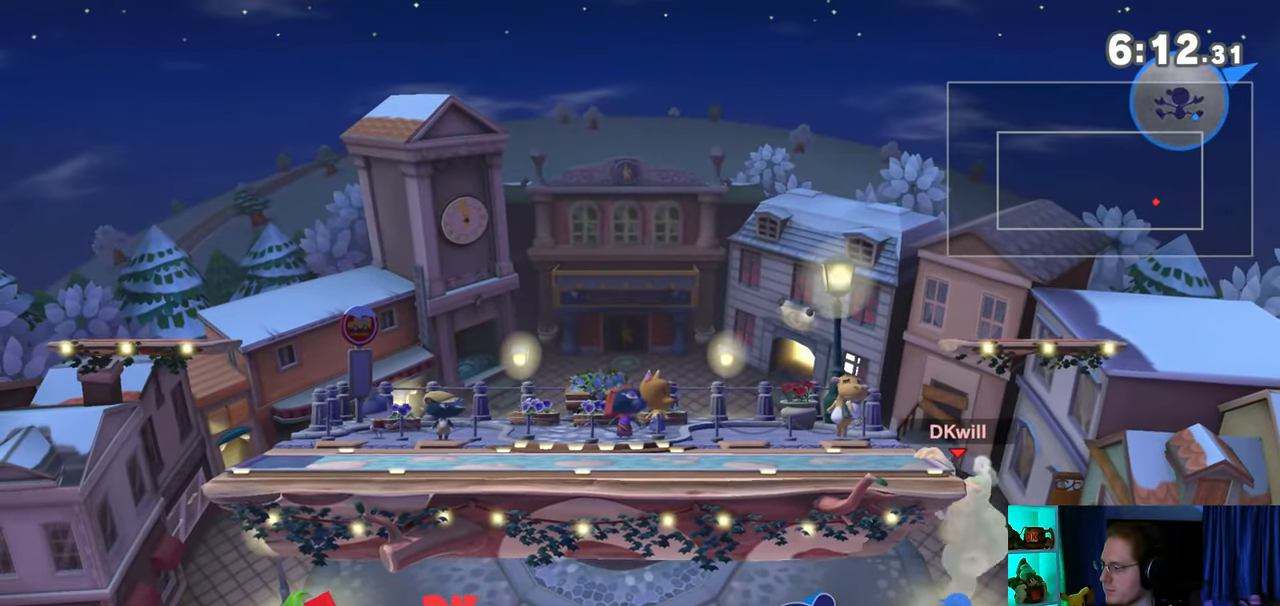
{"buttons": [], "left_stick": "center", "right_stick": "center", "events": []}
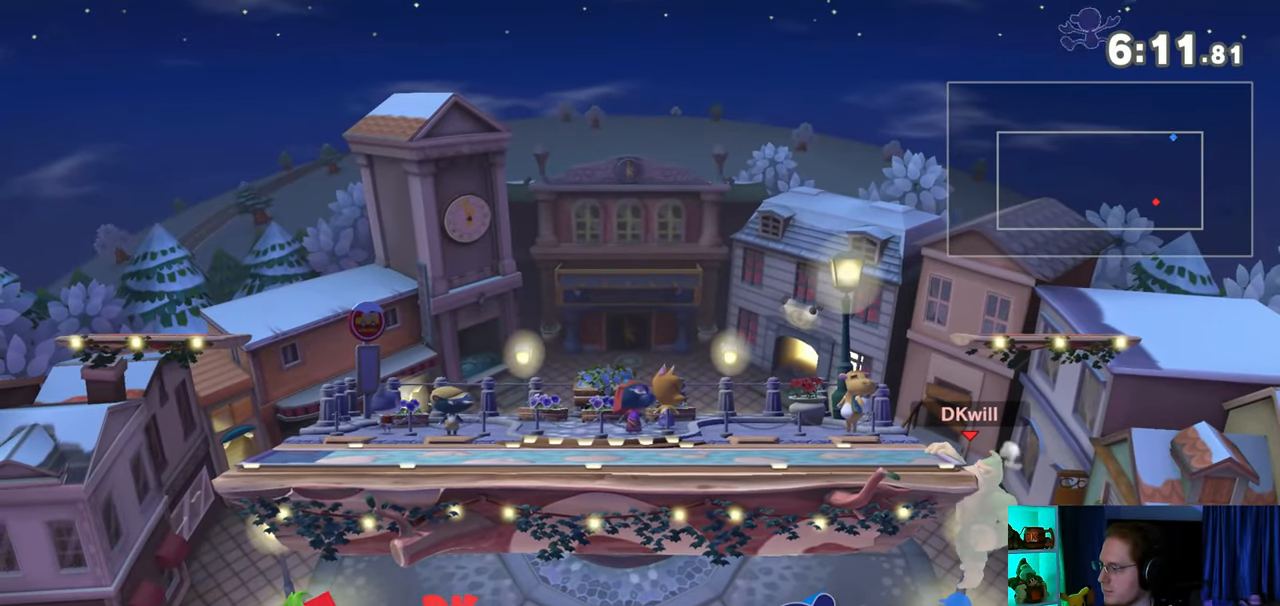
{"buttons": [], "left_stick": "left", "right_stick": "center", "events": [[217, "left_stick", "up"], [317, "left_stick", "left"], [417, "L1", "down"], [483, "L1", "up"]]}
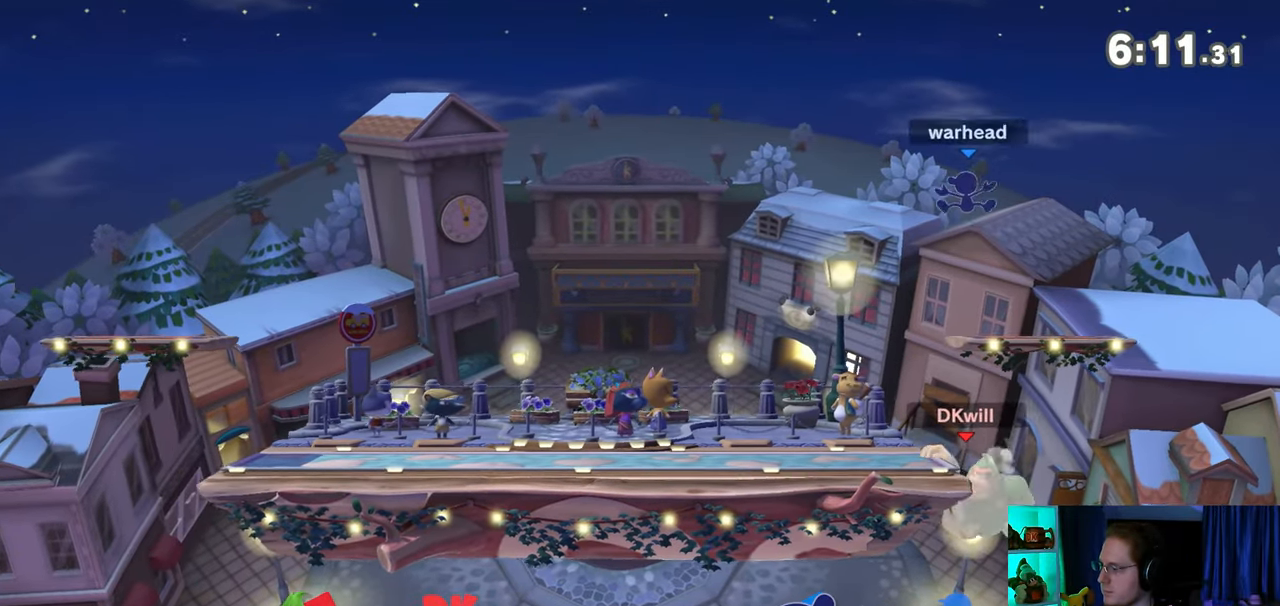
{"buttons": [], "left_stick": "up-left", "right_stick": "center", "events": [[350, "left_stick", "up-left"]]}
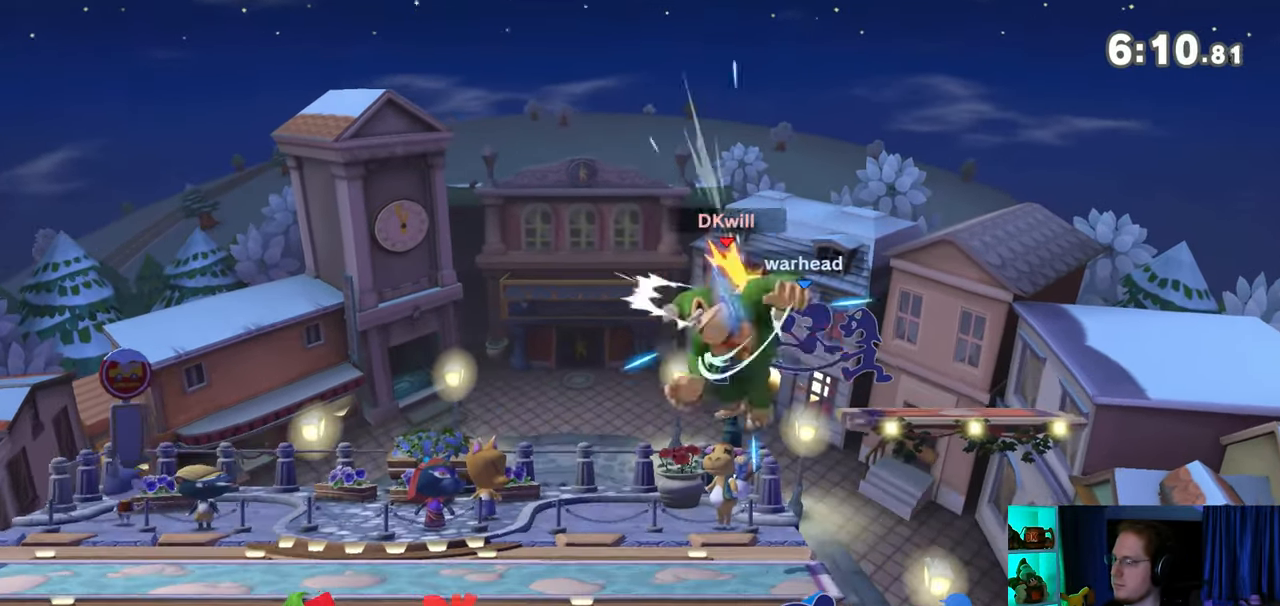
{"buttons": [], "left_stick": "center", "right_stick": "center", "events": [[317, "left_stick", "center"]]}
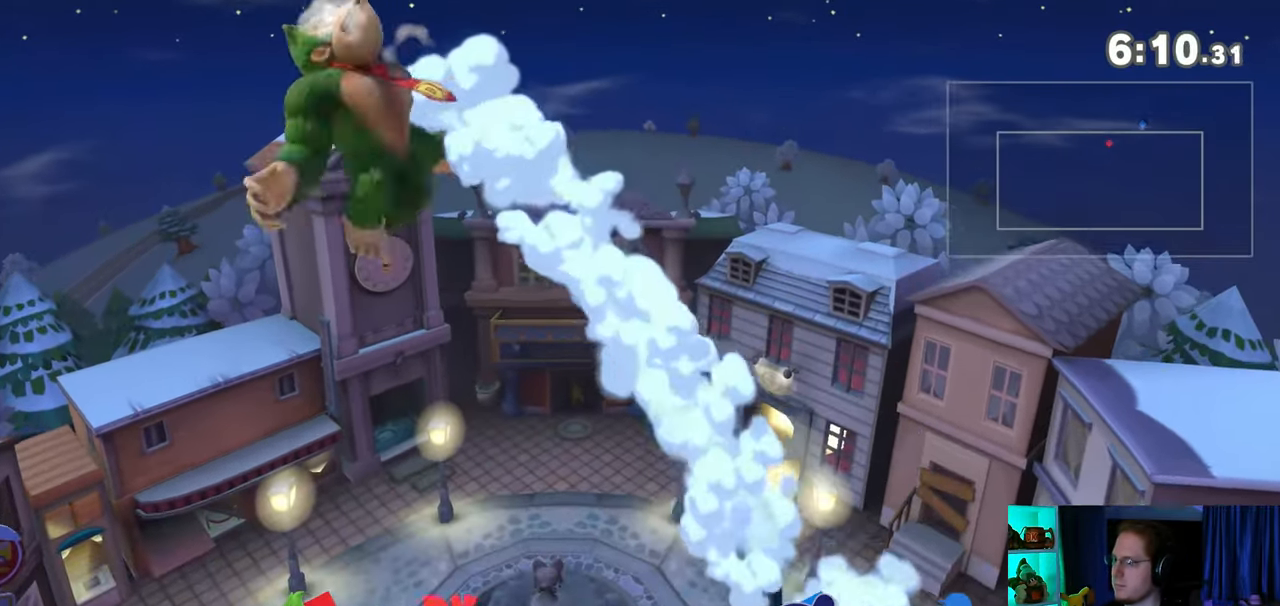
{"buttons": [], "left_stick": "center", "right_stick": "center", "events": [[33, "left_stick", "right"], [133, "left_stick", "center"]]}
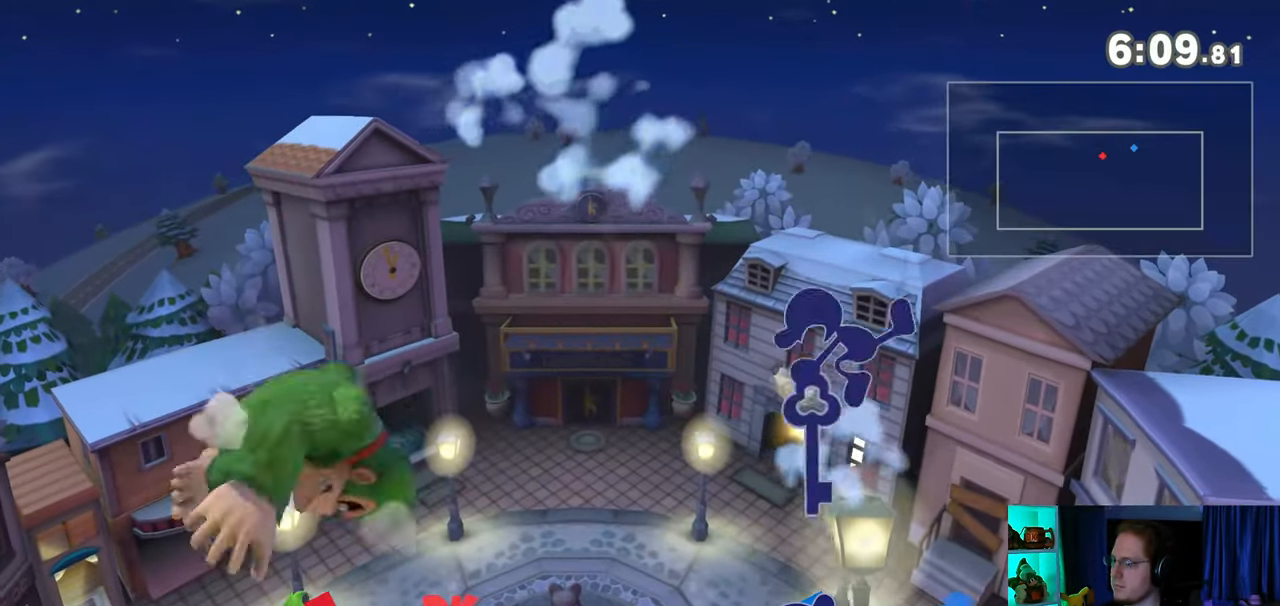
{"buttons": [], "left_stick": "center", "right_stick": "center", "events": [[250, "B", "down"], [350, "B", "up"]]}
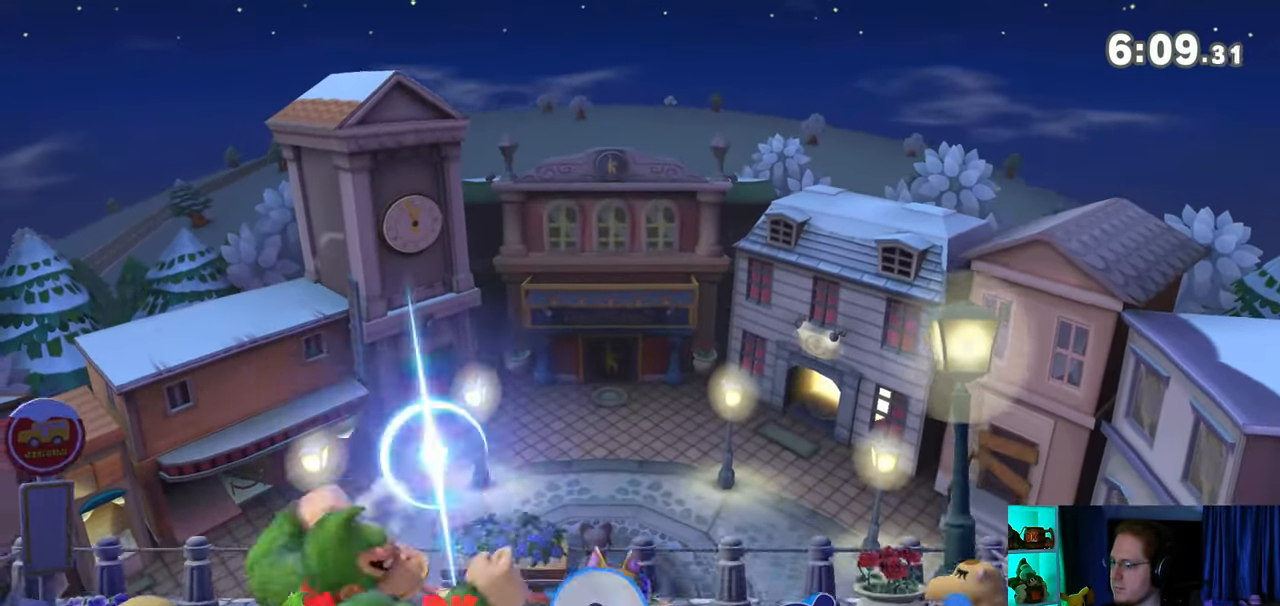
{"buttons": ["Y"], "left_stick": "center", "right_stick": "center", "events": [[233, "Y", "down"]]}
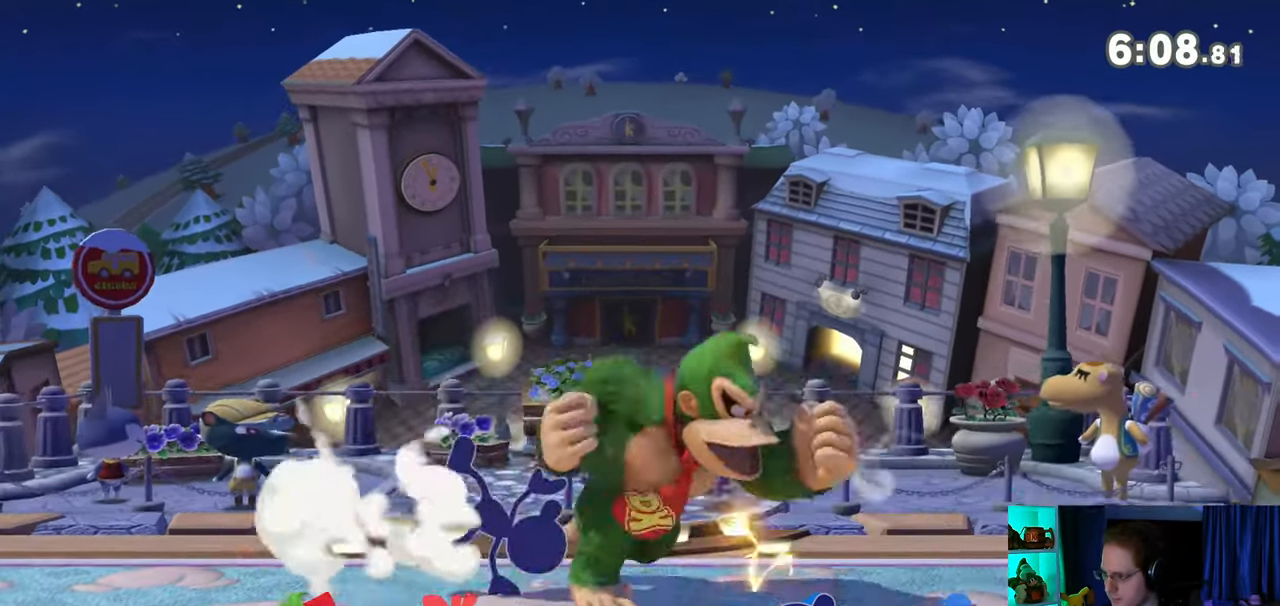
{"buttons": [], "left_stick": "center", "right_stick": "center", "events": [[33, "Y", "up"], [100, "Y", "down"], [283, "Y", "up"]]}
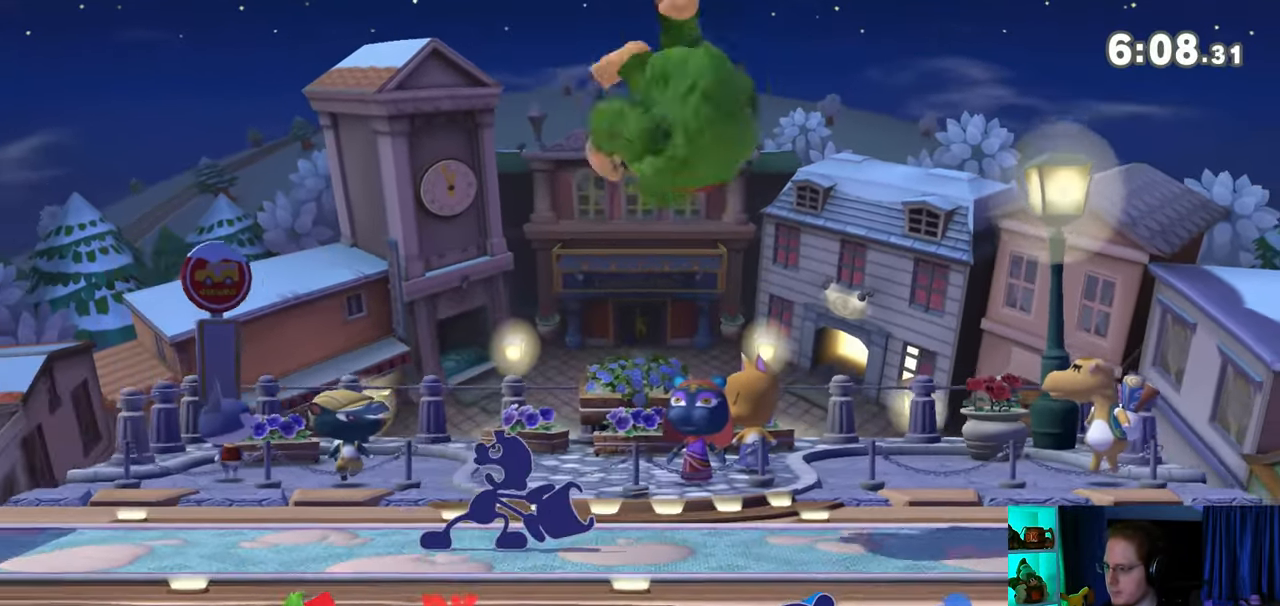
{"buttons": [], "left_stick": "left", "right_stick": "center", "events": [[200, "left_stick", "right"], [450, "left_stick", "center"], [500, "left_stick", "left"]]}
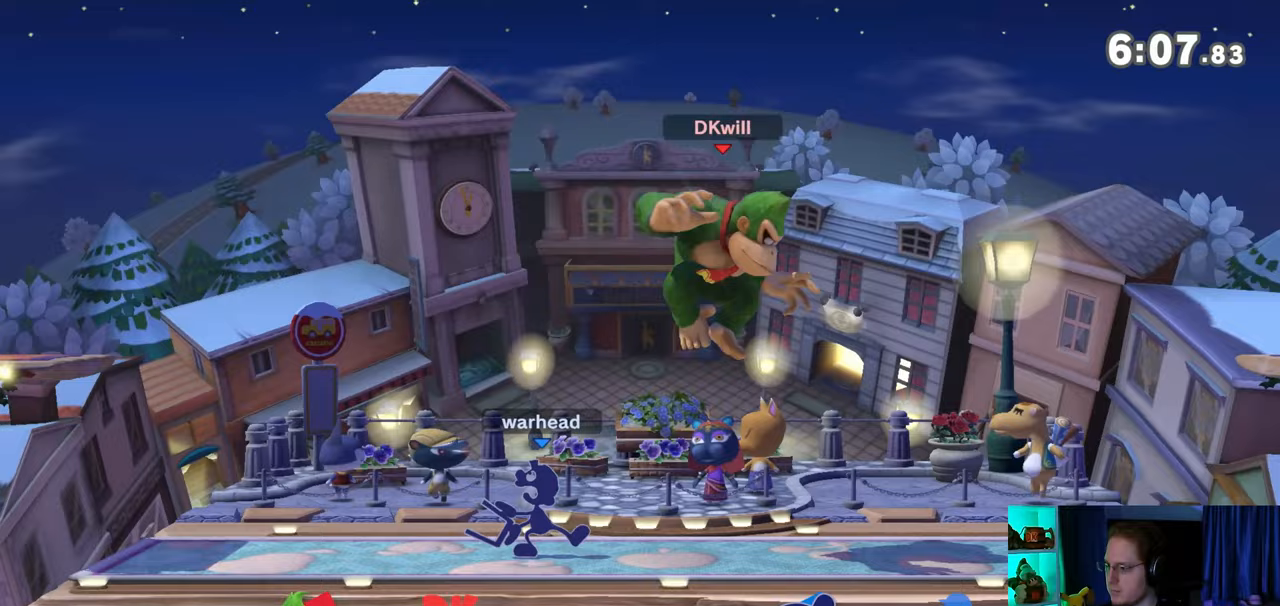
{"buttons": ["Y"], "left_stick": "down-left", "right_stick": "center", "events": [[33, "B", "down"], [100, "B", "up"], [133, "left_stick", "down-left"], [450, "Y", "down"]]}
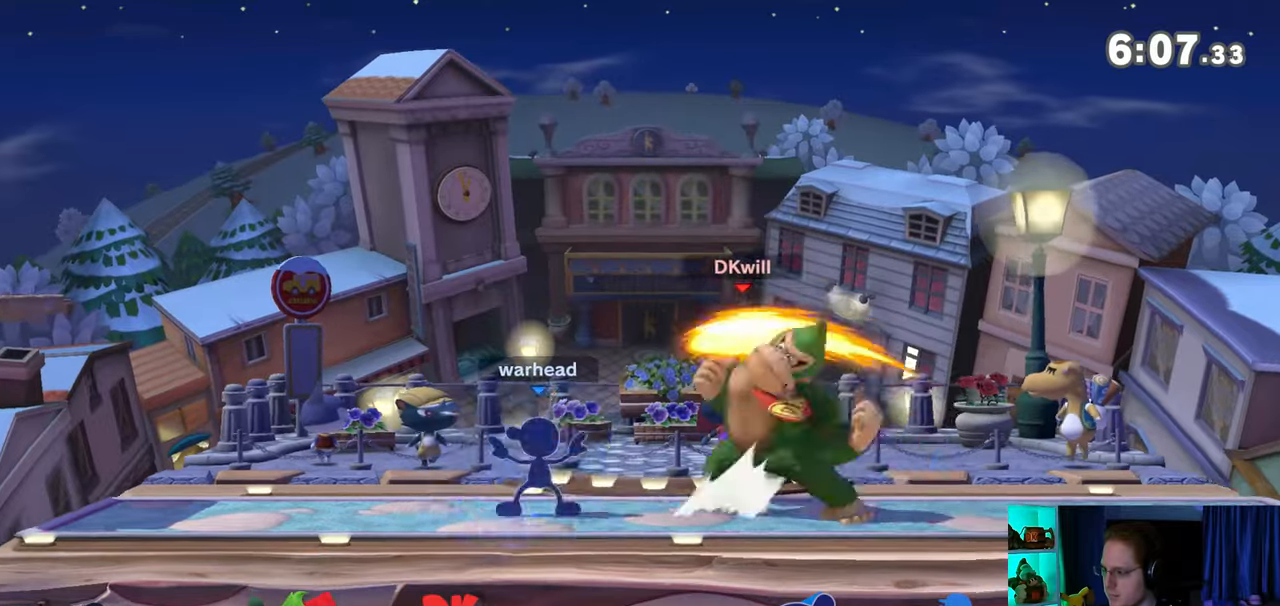
{"buttons": ["Y", "R1"], "left_stick": "down-left", "right_stick": "center", "events": [[500, "R1", "down"]]}
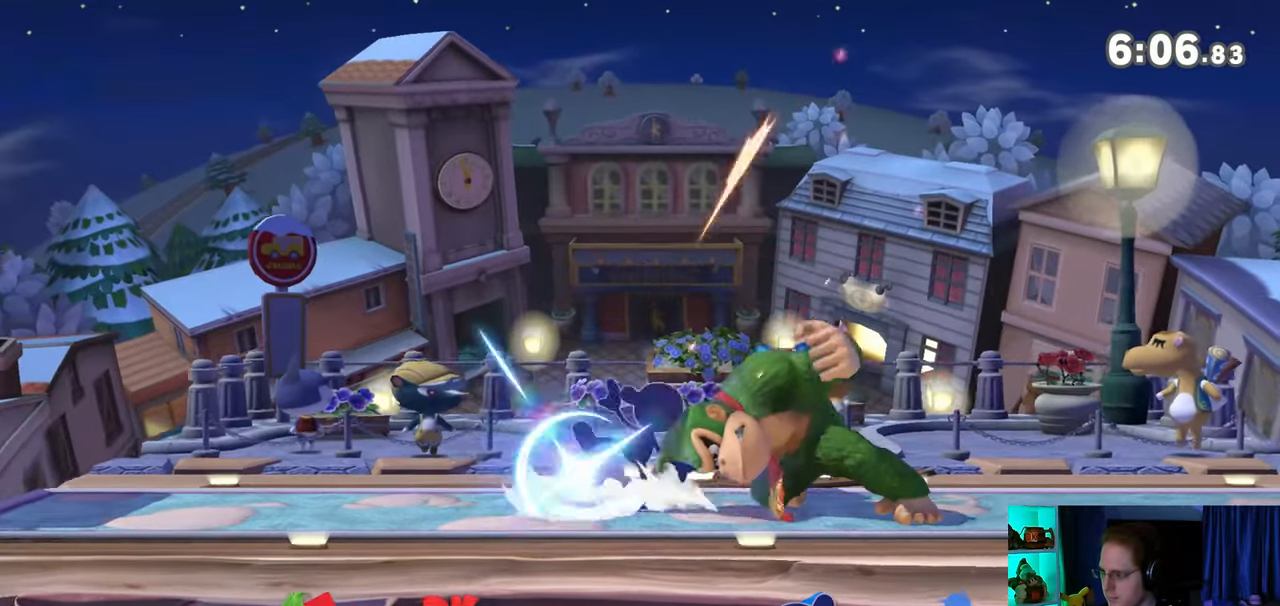
{"buttons": ["Y", "R1"], "left_stick": "center", "right_stick": "center", "events": [[33, "Y", "up"], [33, "left_stick", "center"], [450, "Y", "down"]]}